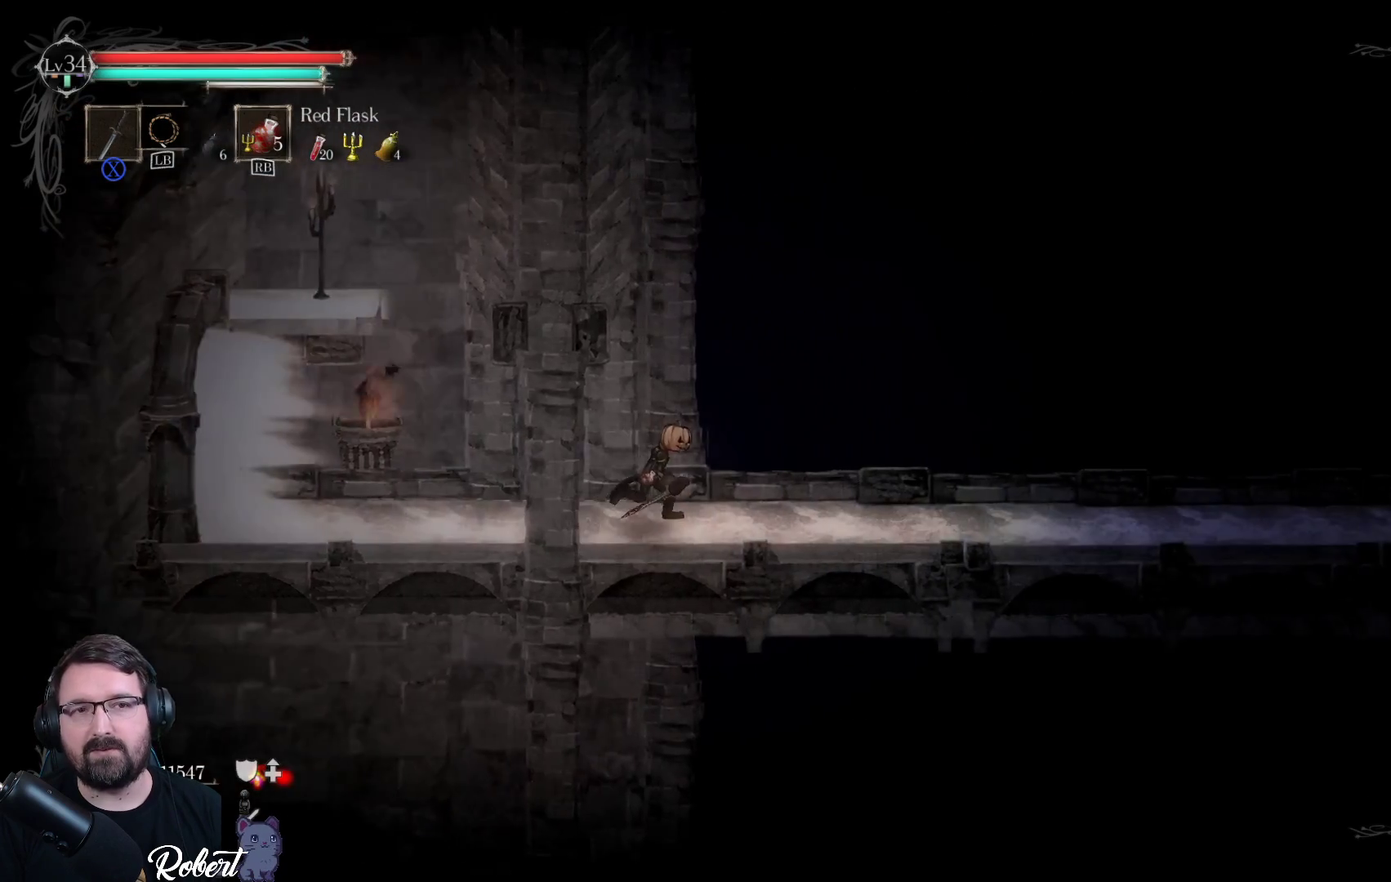
Gameplay with a controller (Xbox layout); each line is a JSON object with the inputs held at the frame after it. "events" lists button and stick changes between this image and that frame as [ms after this image, input, new state], when the widget could be followed in between.
{"buttons": [], "left_stick": "right", "right_stick": "center", "events": []}
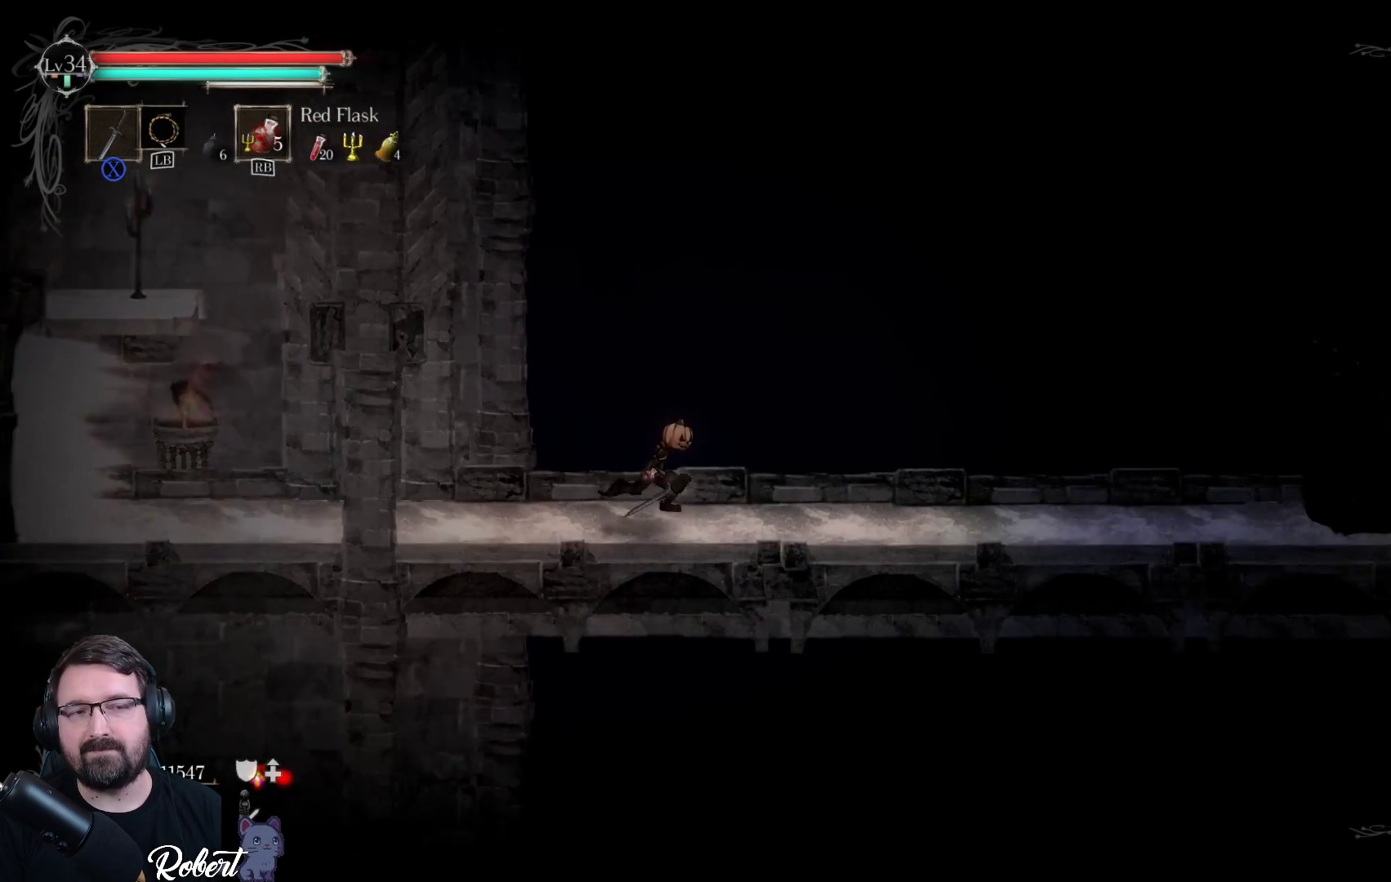
{"buttons": [], "left_stick": "right", "right_stick": "center", "events": []}
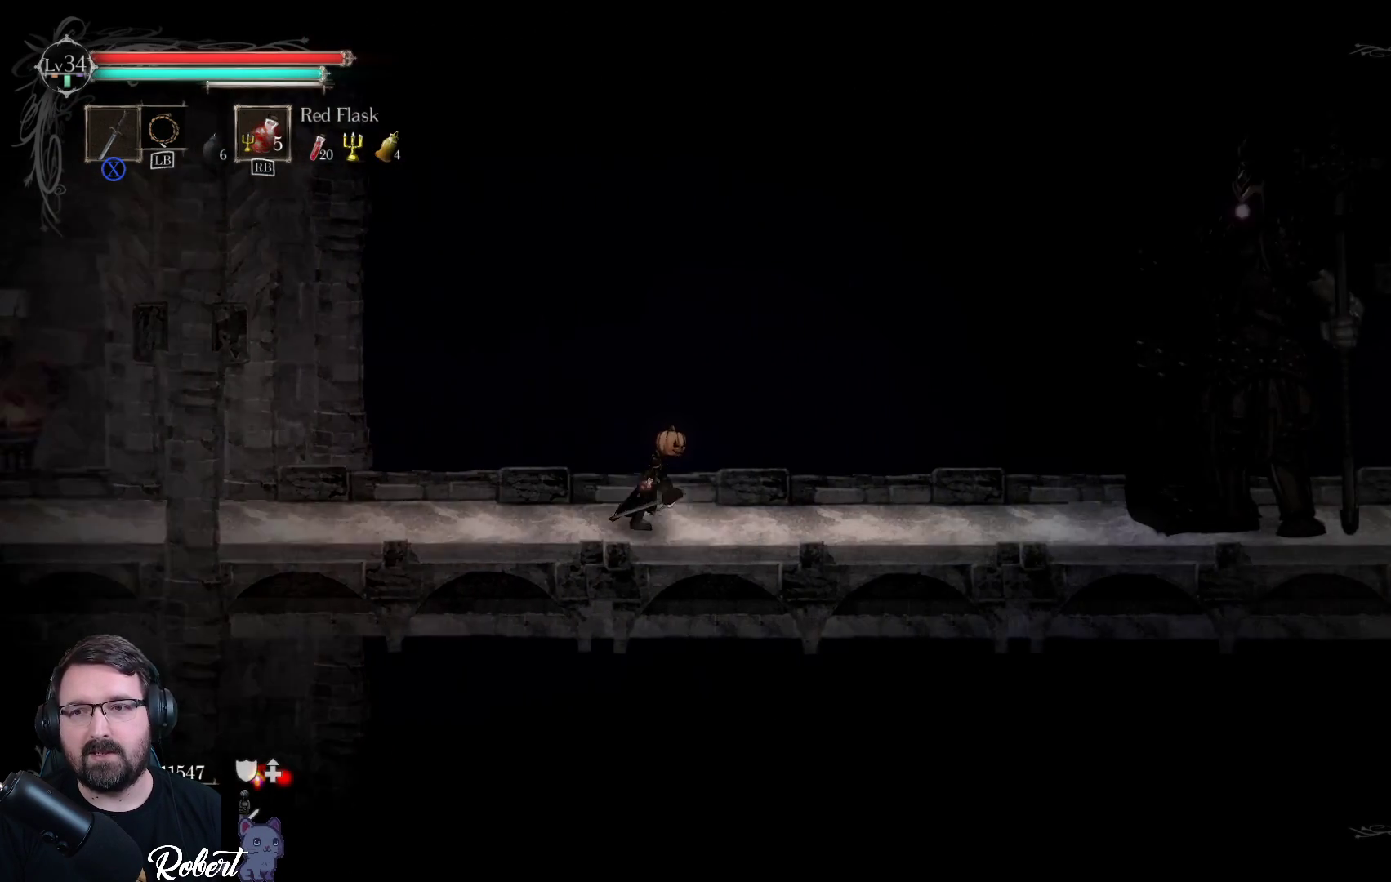
{"buttons": [], "left_stick": "right", "right_stick": "center", "events": [[233, "left_stick", "center"], [500, "left_stick", "right"]]}
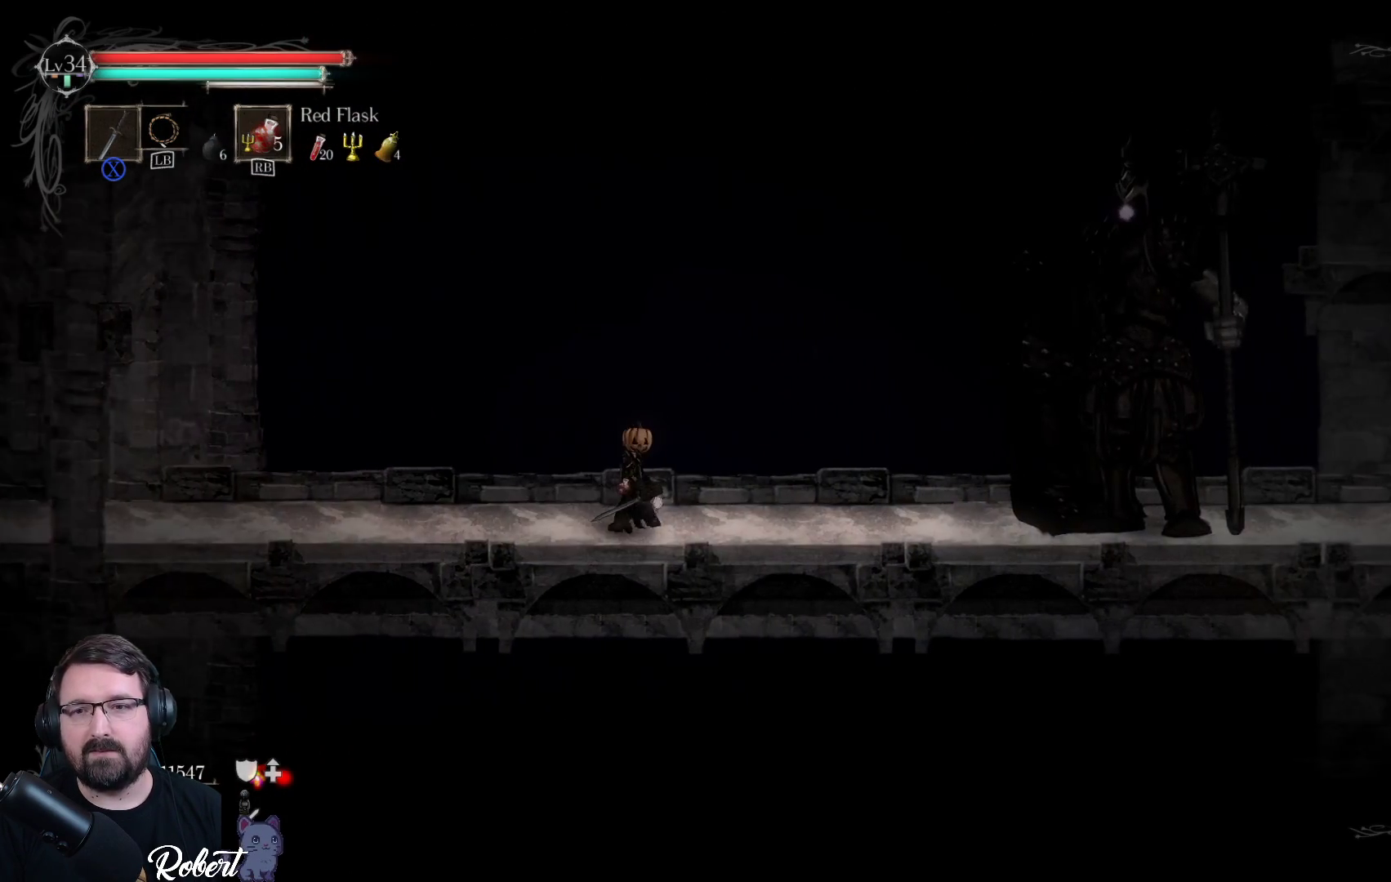
{"buttons": [], "left_stick": "right", "right_stick": "center", "events": []}
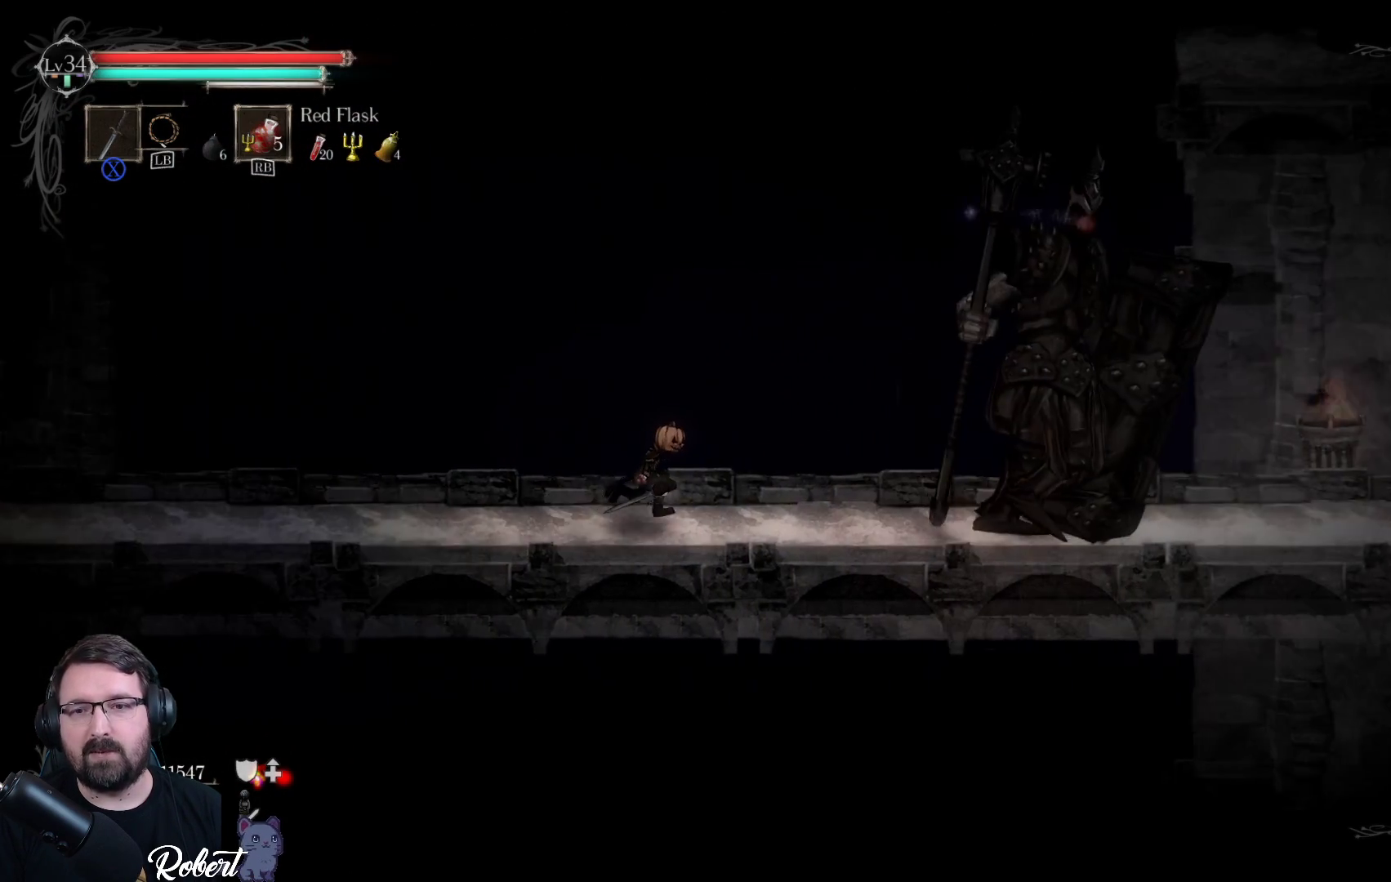
{"buttons": [], "left_stick": "right", "right_stick": "center", "events": []}
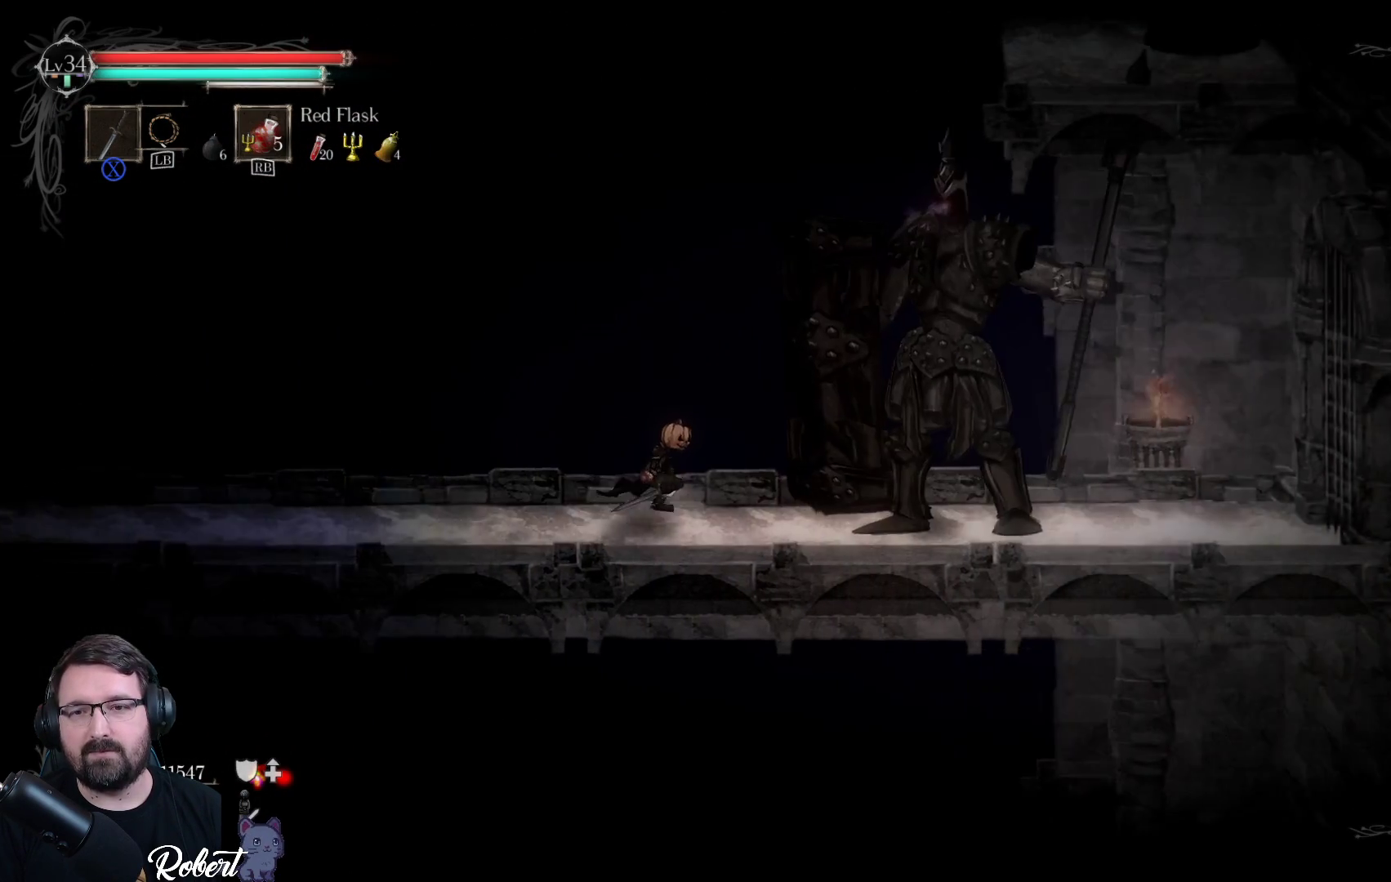
{"buttons": [], "left_stick": "right", "right_stick": "center", "events": [[267, "R2", "down"], [433, "R2", "up"]]}
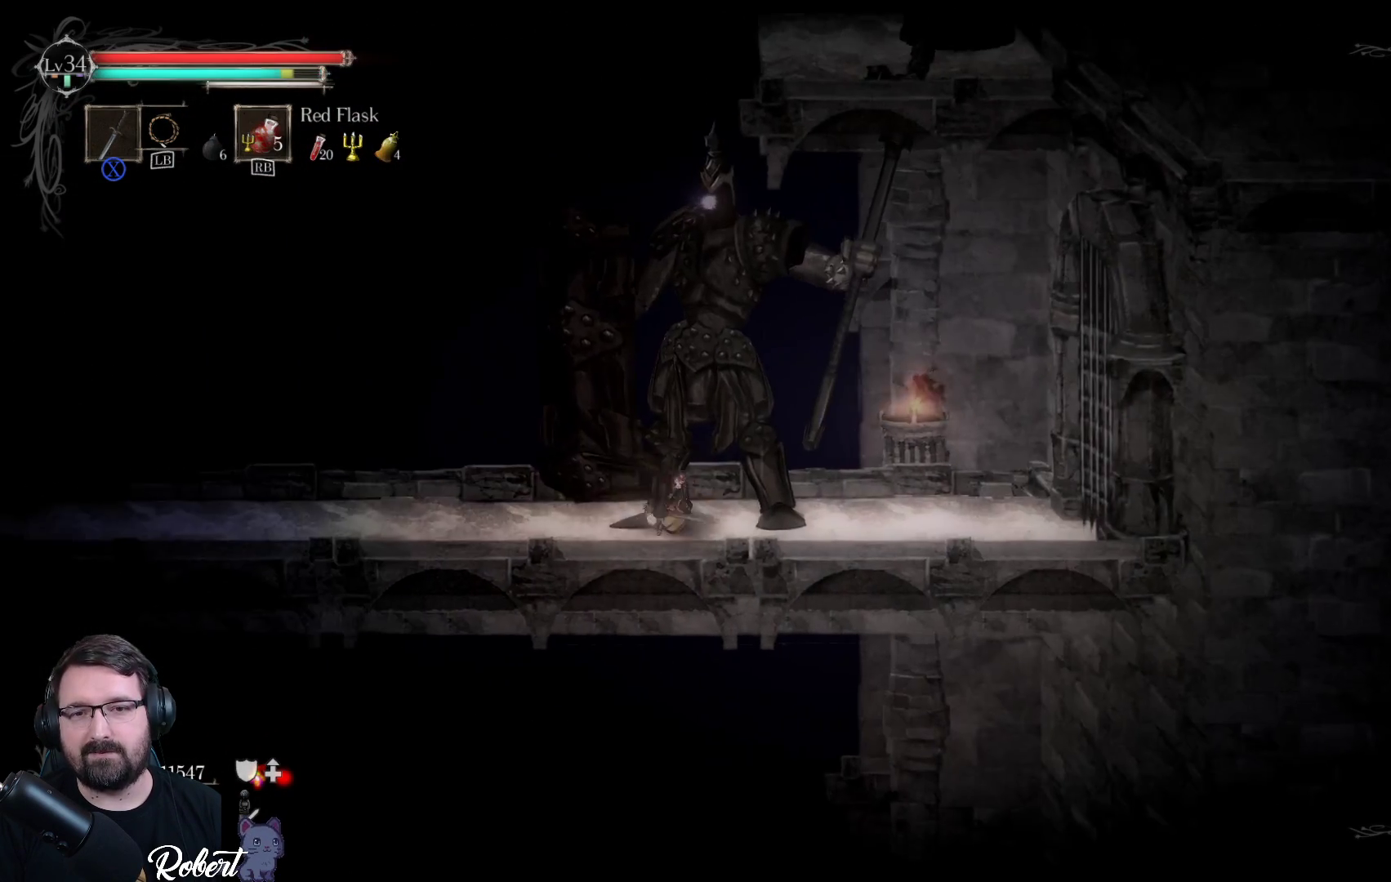
{"buttons": ["R2"], "left_stick": "right", "right_stick": "center", "events": [[233, "R2", "down"], [367, "R2", "up"], [500, "R2", "down"]]}
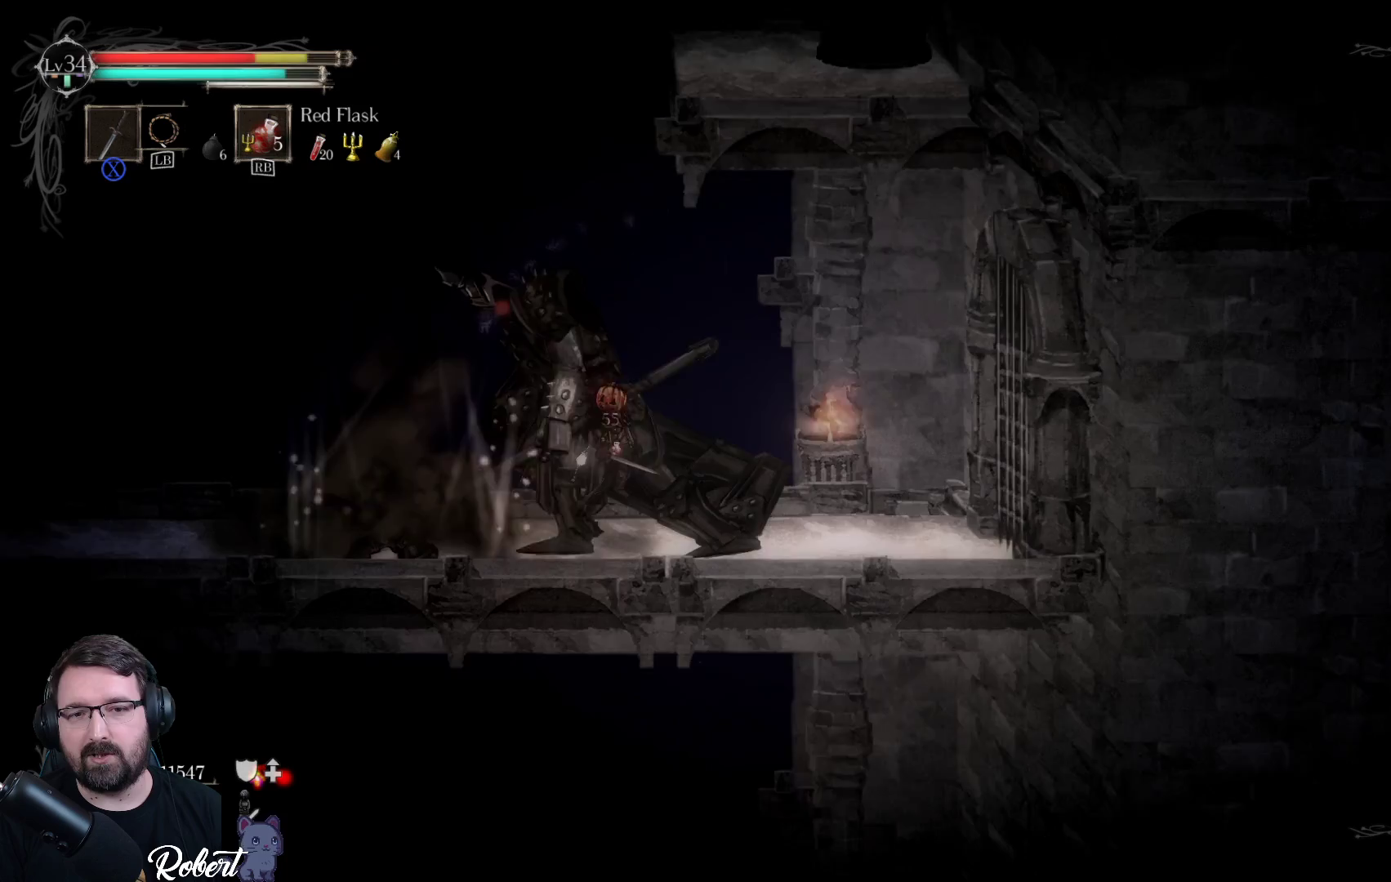
{"buttons": [], "left_stick": "left", "right_stick": "center", "events": [[67, "R2", "up"], [300, "X", "down"], [367, "left_stick", "center"], [400, "X", "up"], [500, "left_stick", "left"]]}
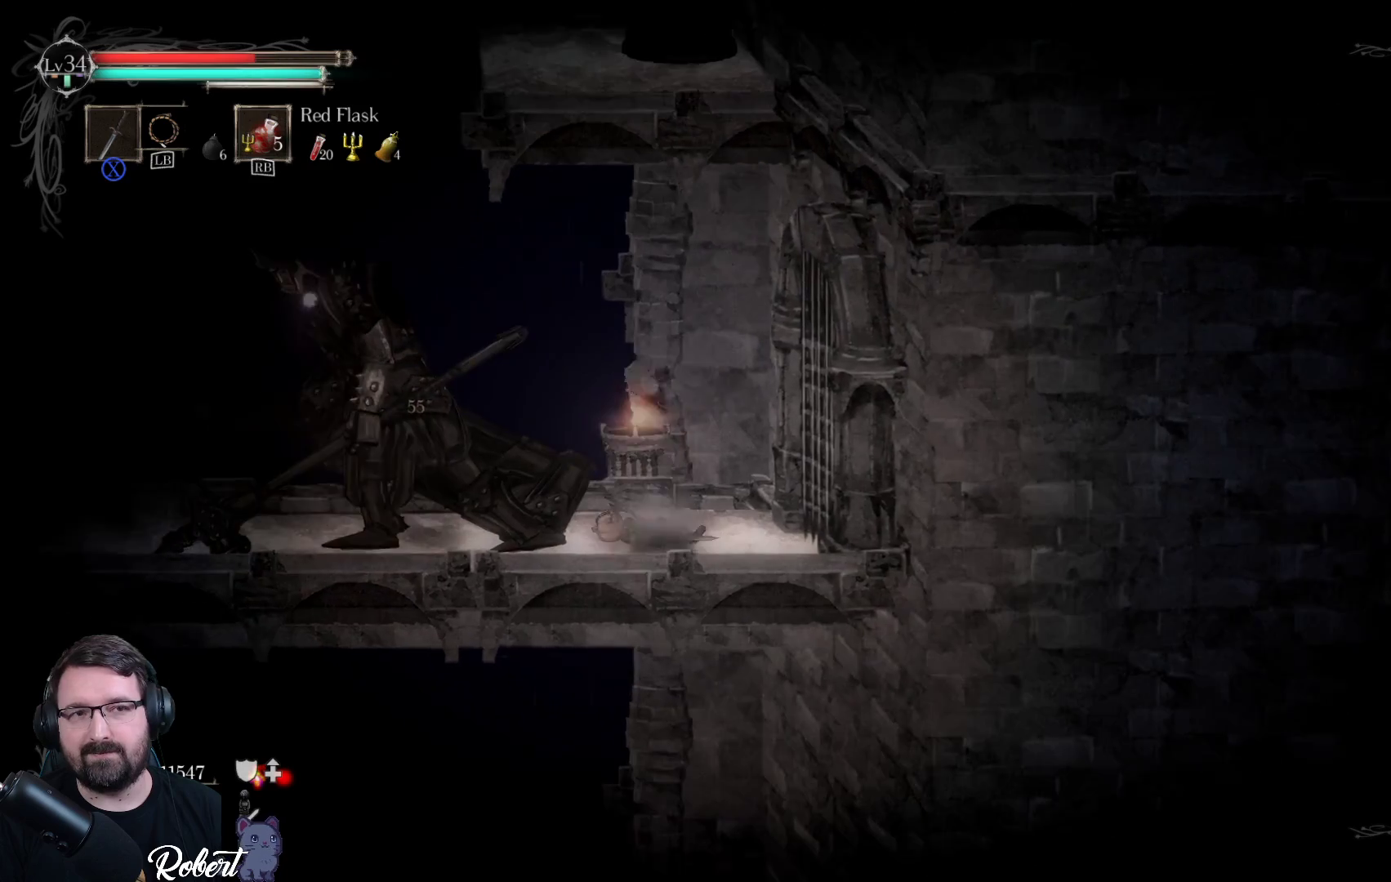
{"buttons": [], "left_stick": "left", "right_stick": "center", "events": [[300, "left_stick", "center"], [467, "left_stick", "left"]]}
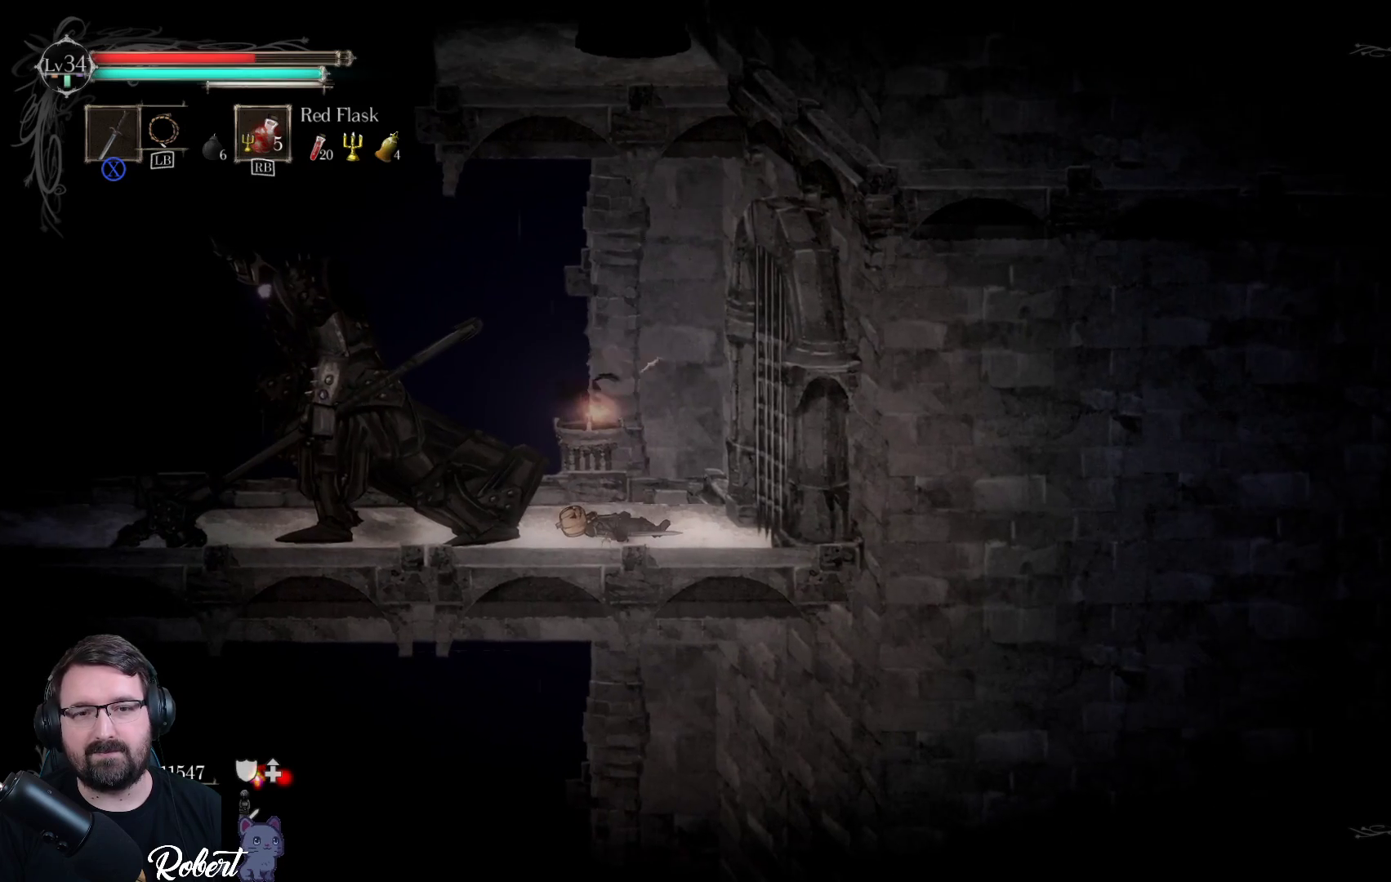
{"buttons": [], "left_stick": "left", "right_stick": "center", "events": [[167, "R2", "down"], [300, "R2", "up"]]}
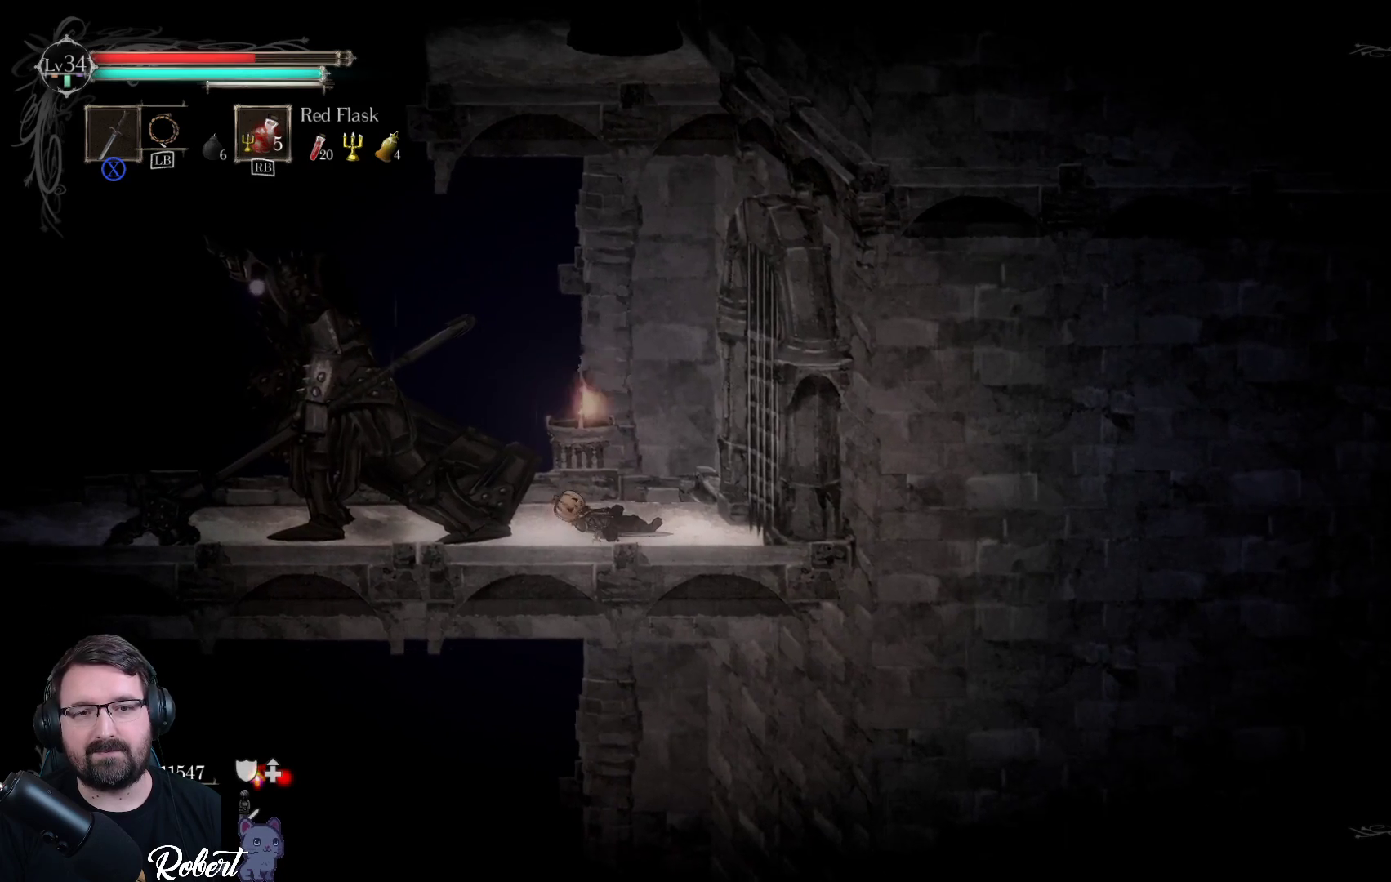
{"buttons": [], "left_stick": "left", "right_stick": "center", "events": [[267, "left_stick", "center"], [467, "left_stick", "left"]]}
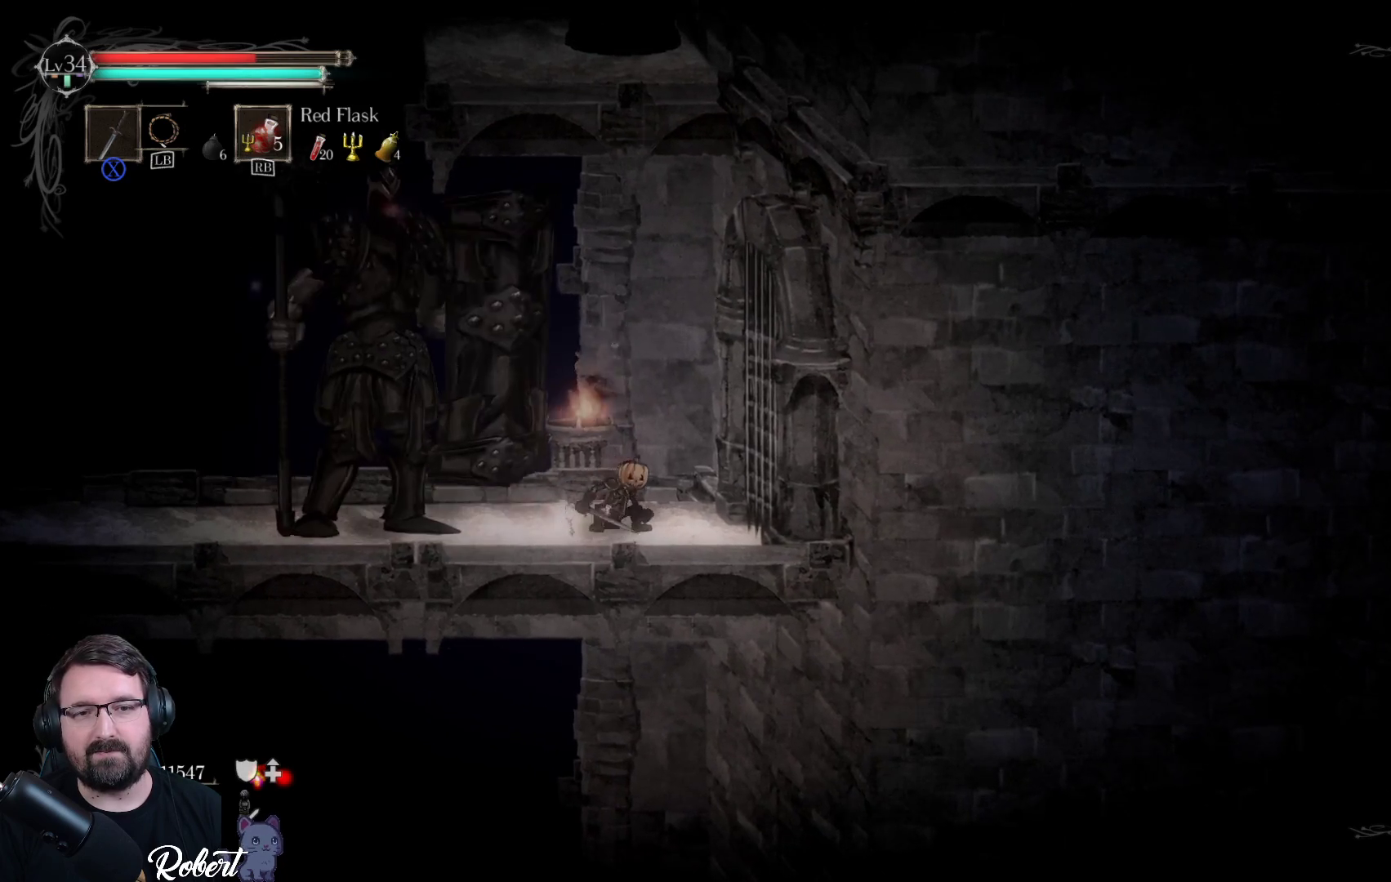
{"buttons": ["R2"], "left_stick": "left", "right_stick": "center", "events": [[467, "R2", "down"]]}
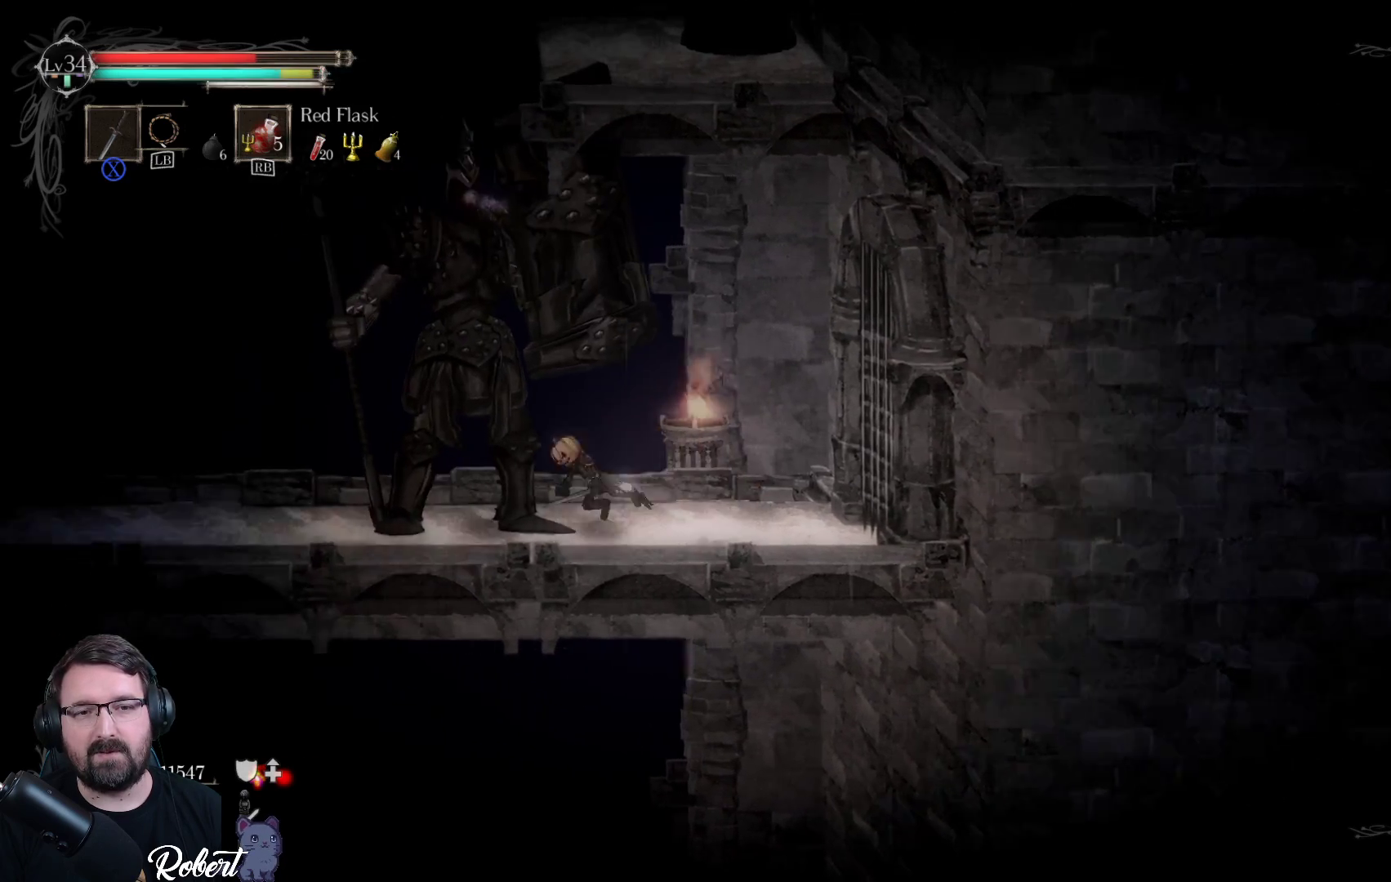
{"buttons": [], "left_stick": "left", "right_stick": "center", "events": [[133, "R2", "up"]]}
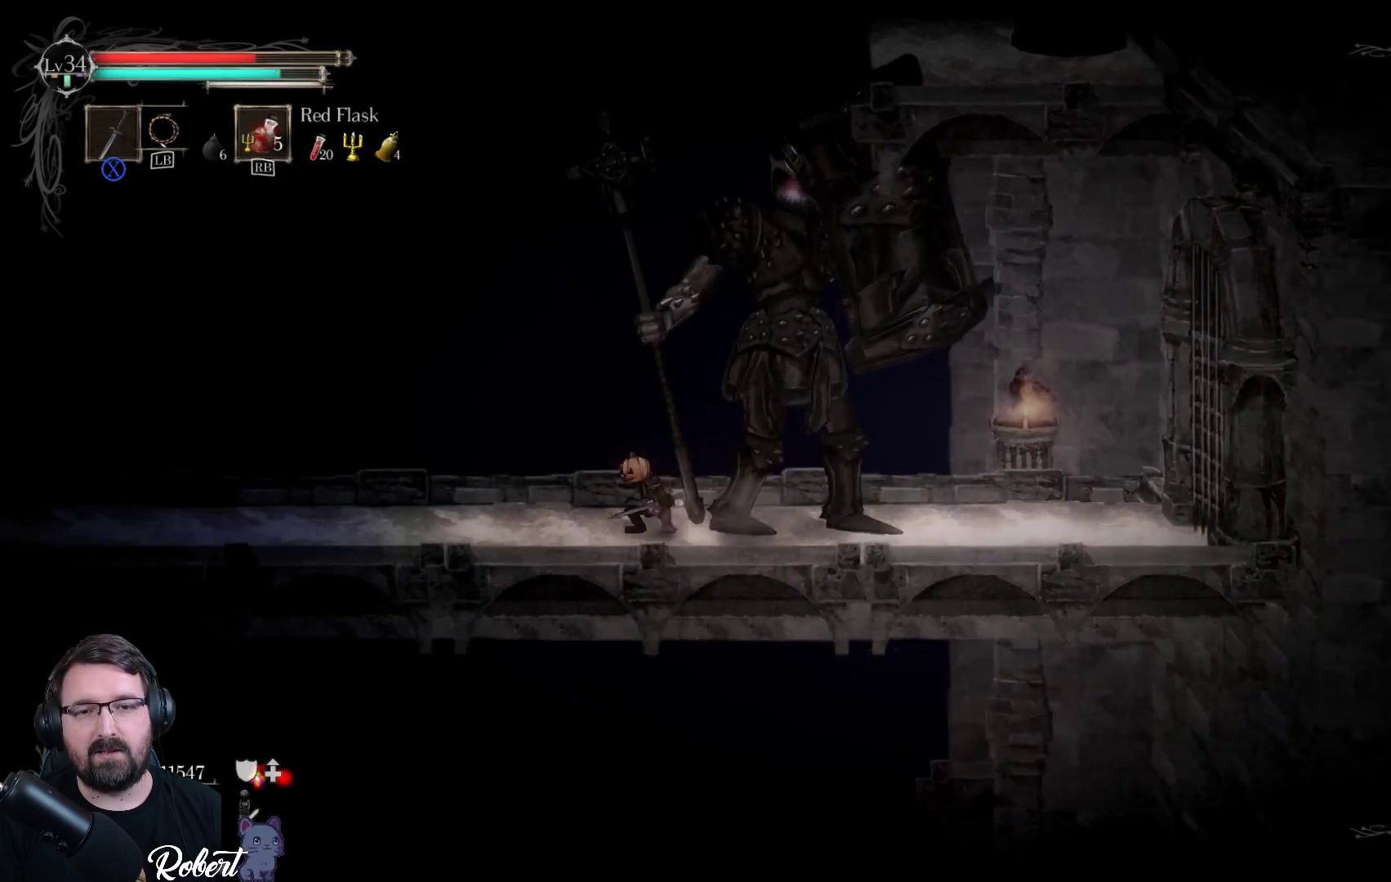
{"buttons": [], "left_stick": "center", "right_stick": "center", "events": [[167, "left_stick", "center"], [233, "left_stick", "right"], [367, "X", "down"], [467, "X", "up"], [467, "left_stick", "center"]]}
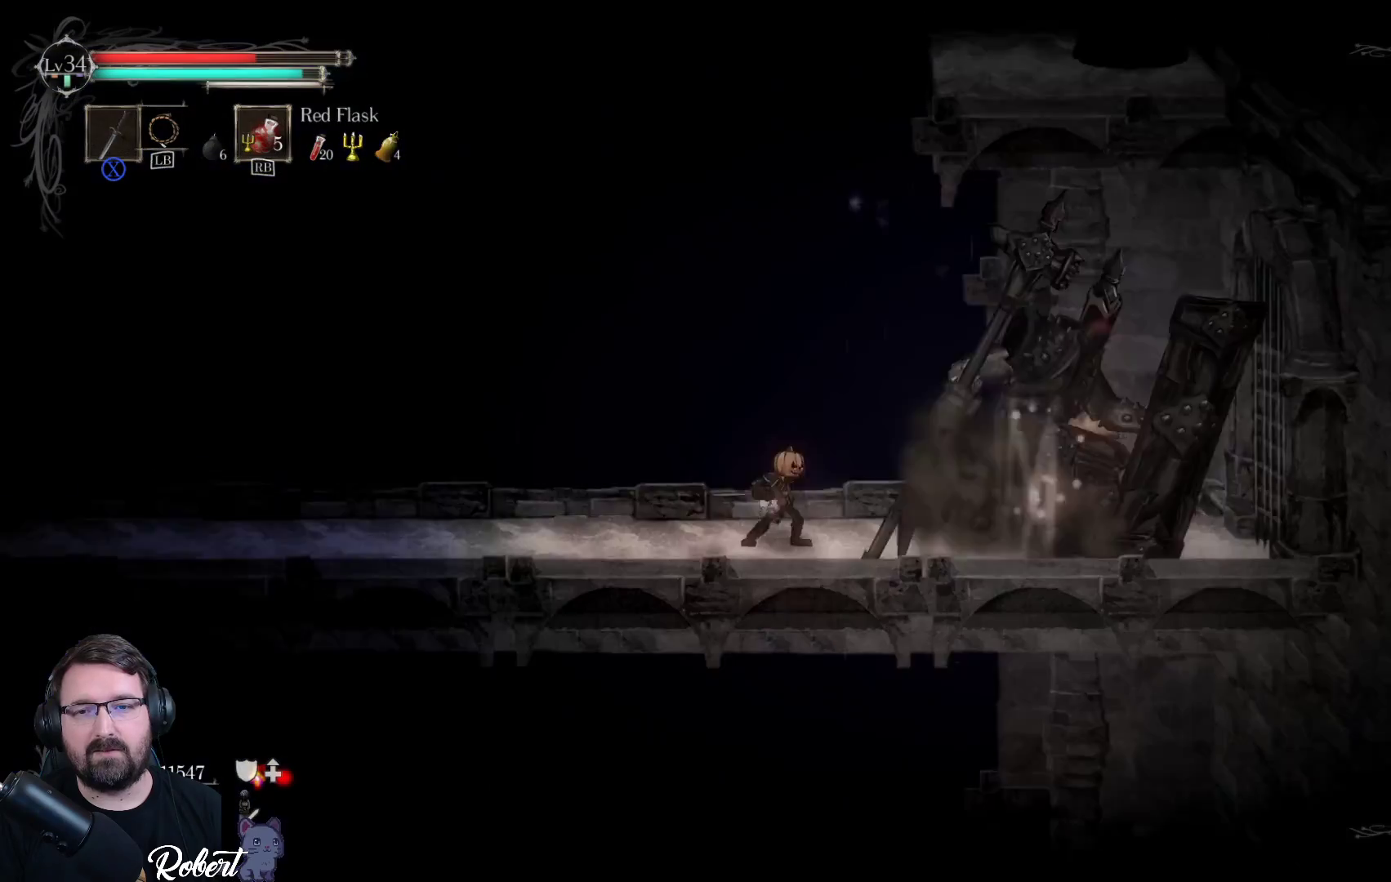
{"buttons": [], "left_stick": "center", "right_stick": "center", "events": [[67, "X", "down"], [167, "X", "up"], [233, "X", "down"], [333, "X", "up"], [367, "X", "down"], [467, "X", "up"]]}
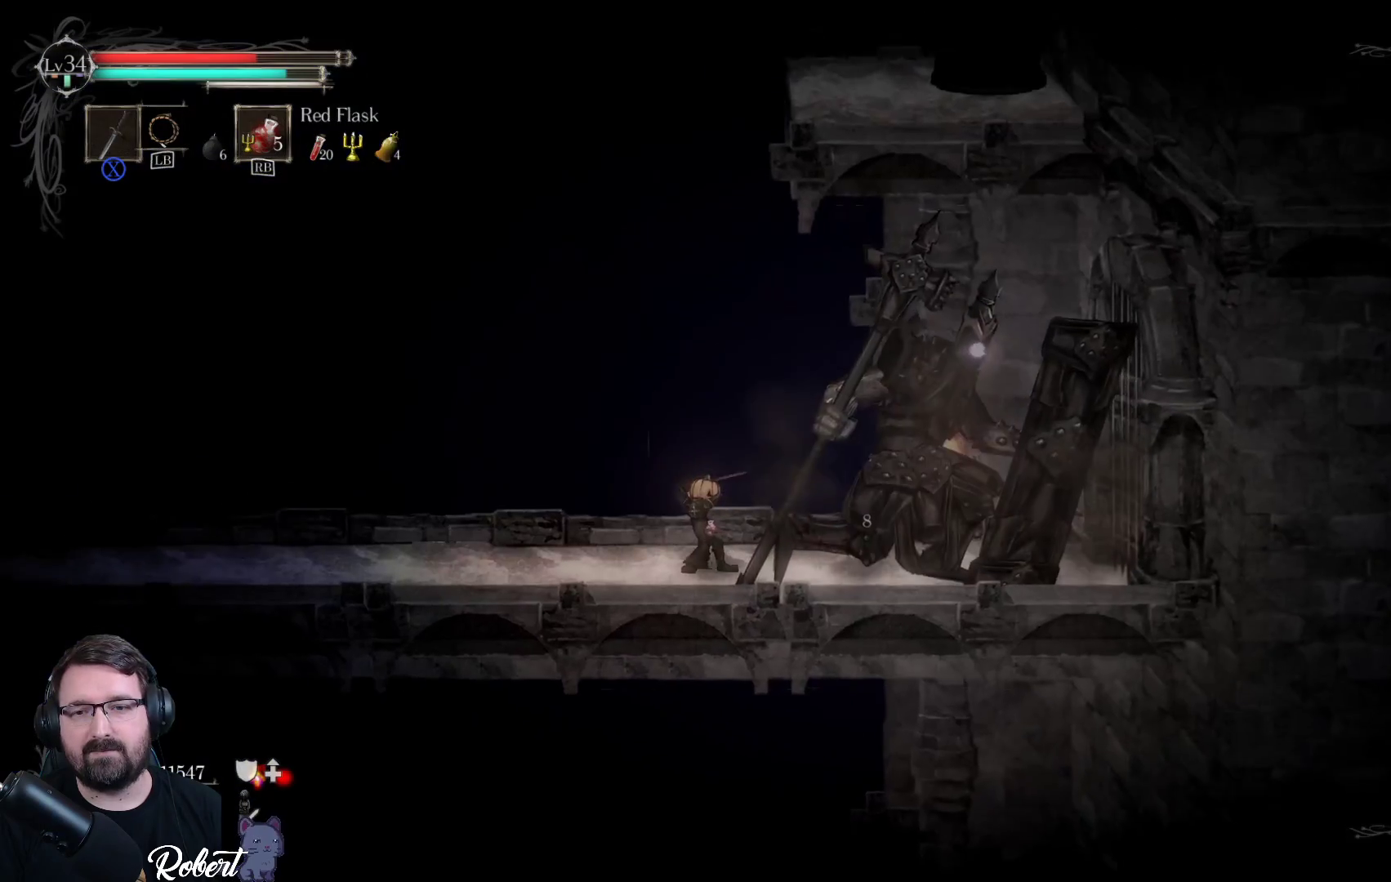
{"buttons": [], "left_stick": "center", "right_stick": "center", "events": [[33, "X", "down"], [133, "X", "up"], [200, "X", "down"], [300, "X", "up"], [367, "X", "down"], [467, "X", "up"]]}
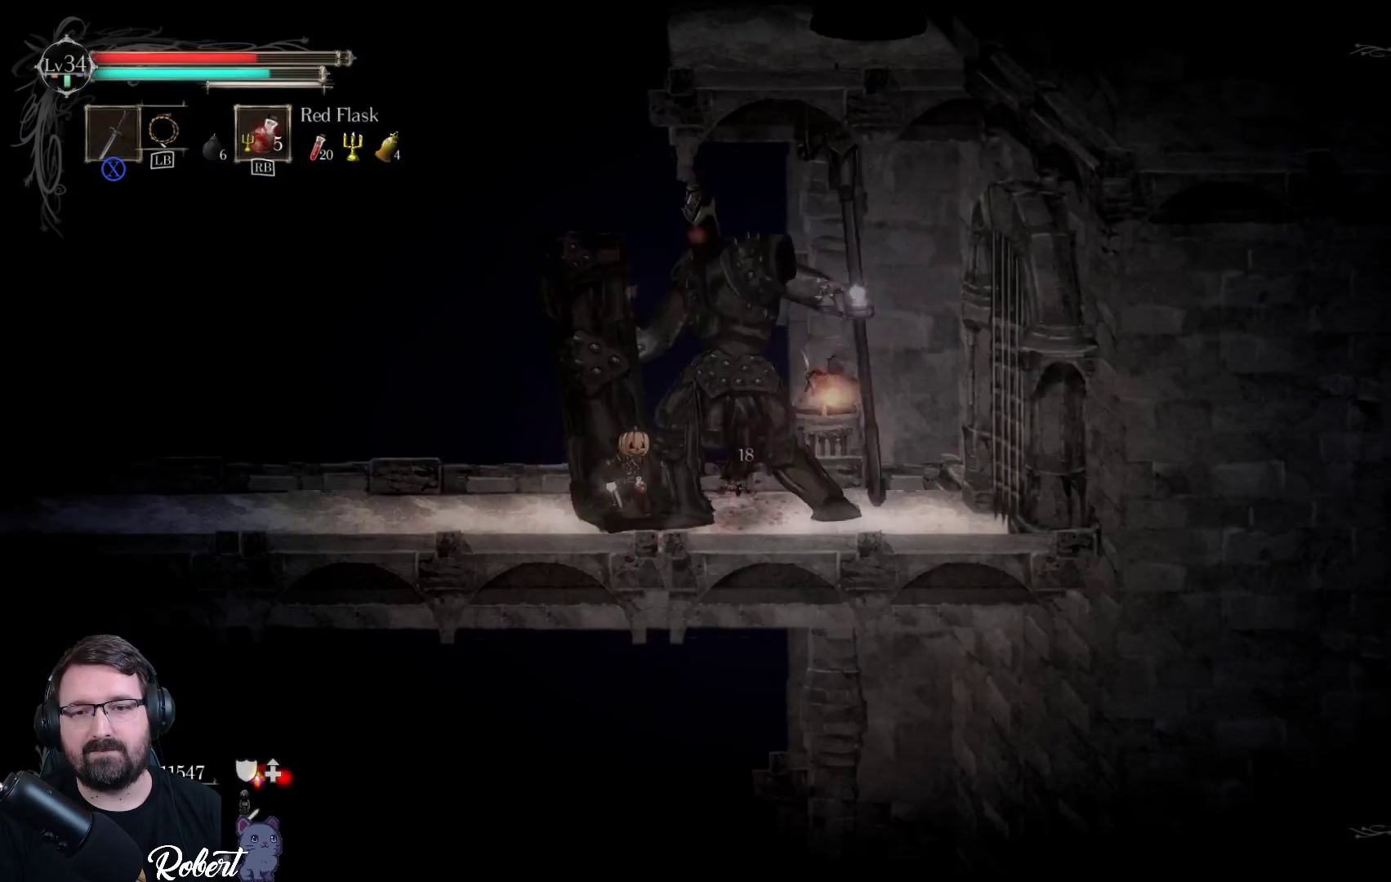
{"buttons": [], "left_stick": "right", "right_stick": "center", "events": [[33, "X", "down"], [133, "X", "up"], [200, "X", "down"], [300, "X", "up"], [467, "left_stick", "right"]]}
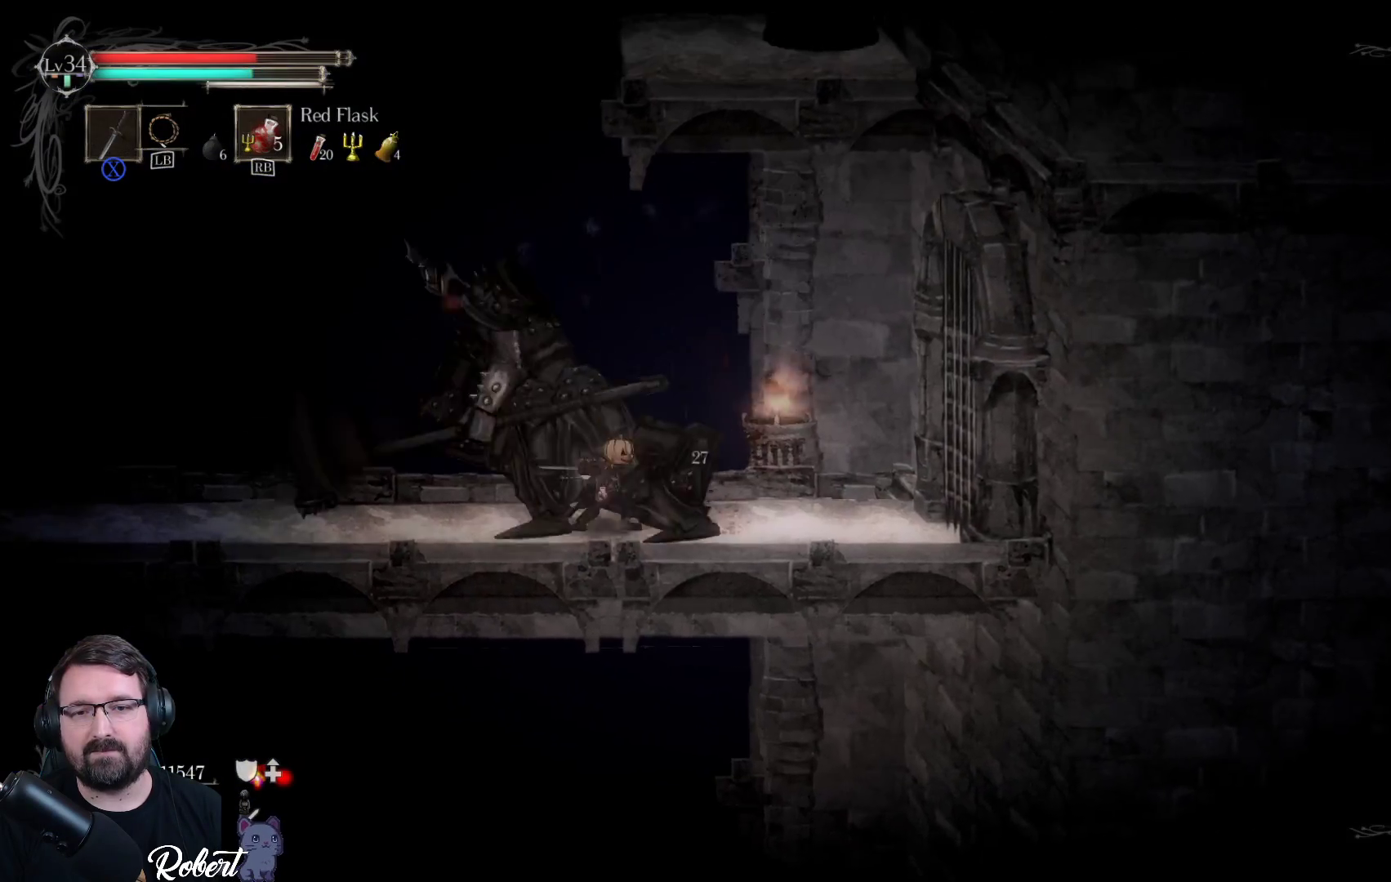
{"buttons": [], "left_stick": "right", "right_stick": "center", "events": [[33, "R2", "down"], [167, "R2", "up"]]}
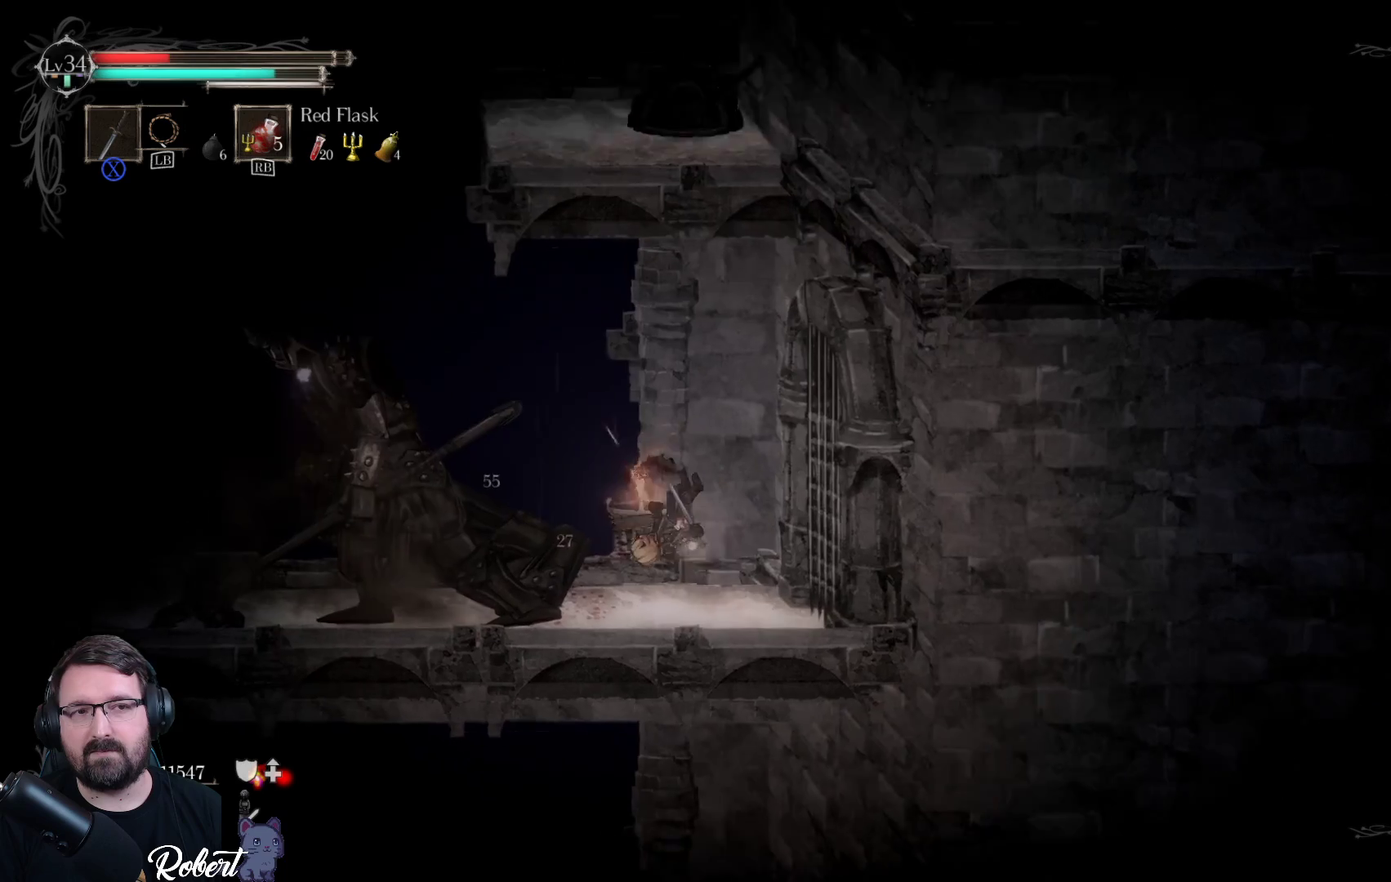
{"buttons": [], "left_stick": "left", "right_stick": "center", "events": [[67, "left_stick", "center"], [400, "left_stick", "left"]]}
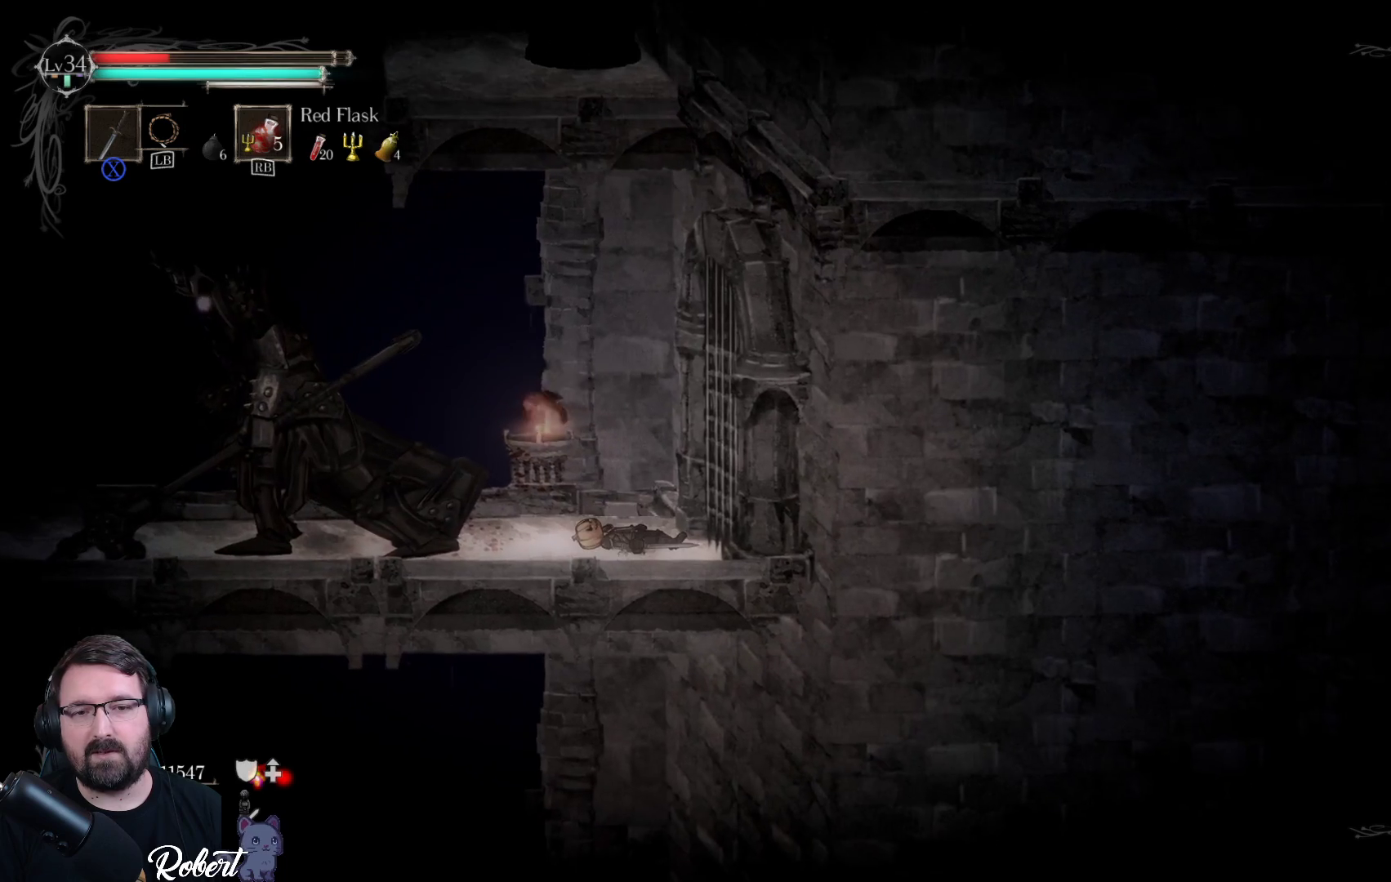
{"buttons": [], "left_stick": "left", "right_stick": "center", "events": [[267, "R2", "down"], [333, "R2", "up"]]}
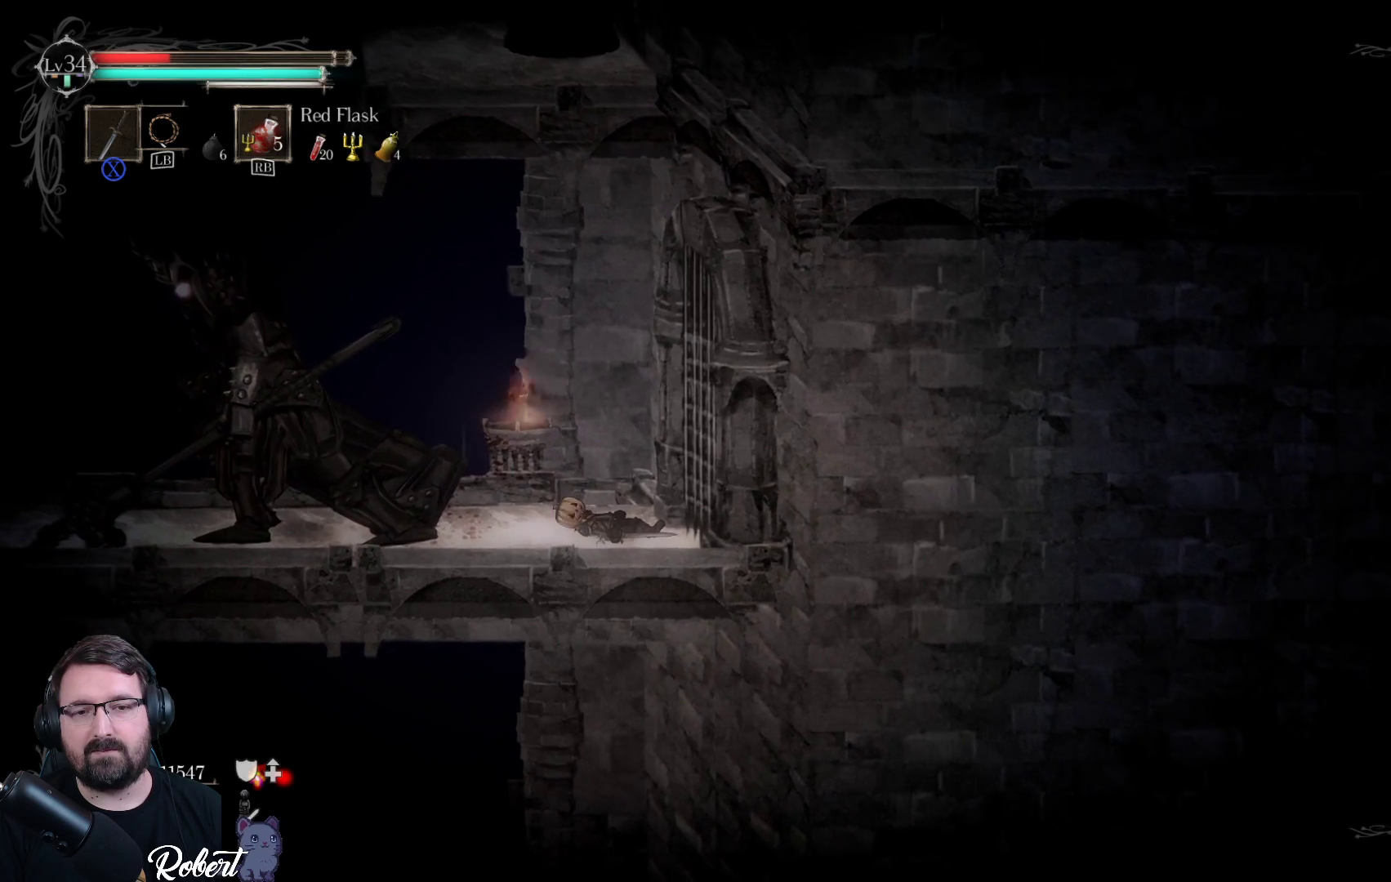
{"buttons": [], "left_stick": "left", "right_stick": "center", "events": []}
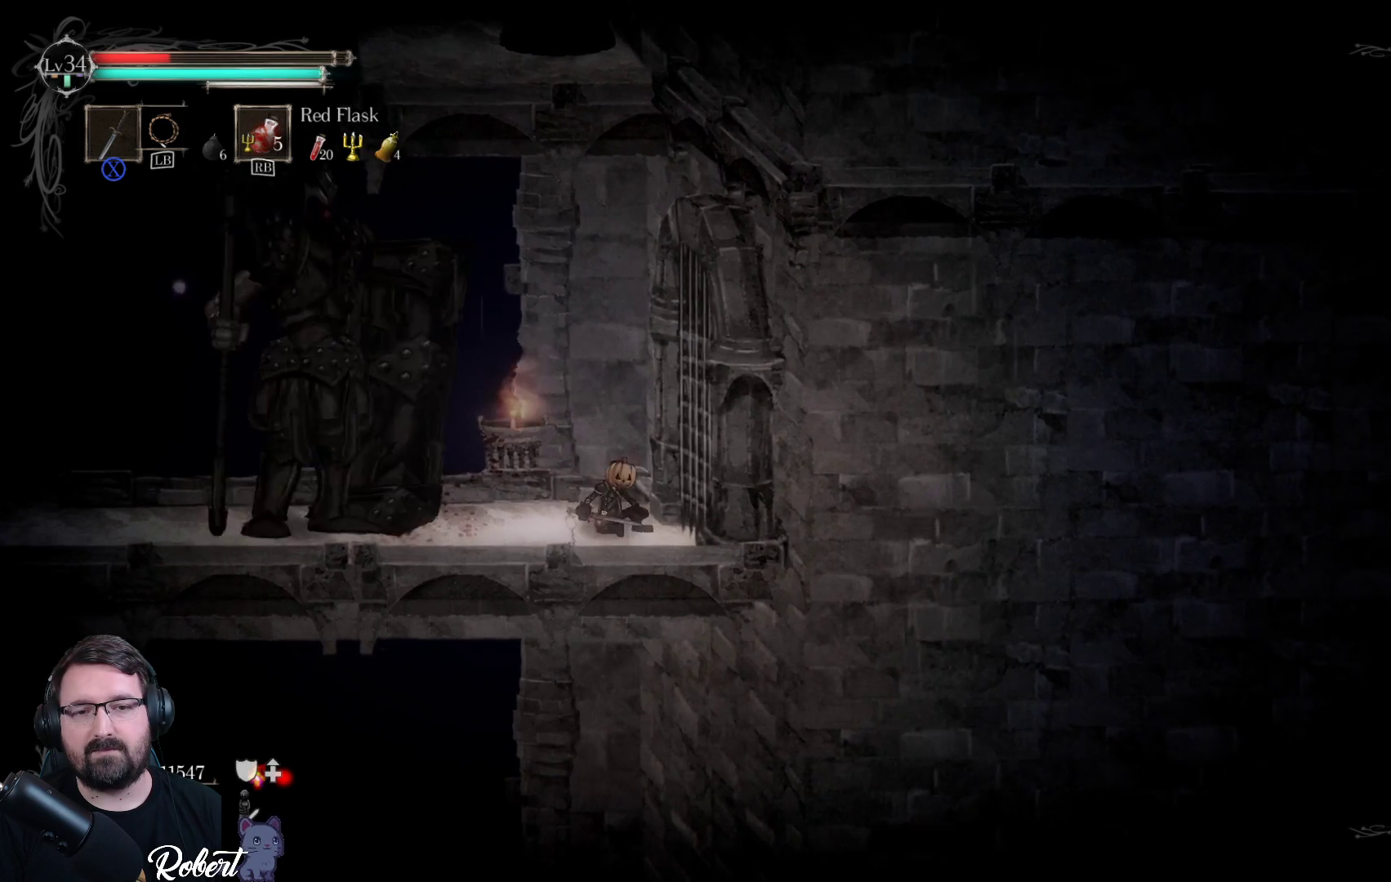
{"buttons": [], "left_stick": "left", "right_stick": "center", "events": []}
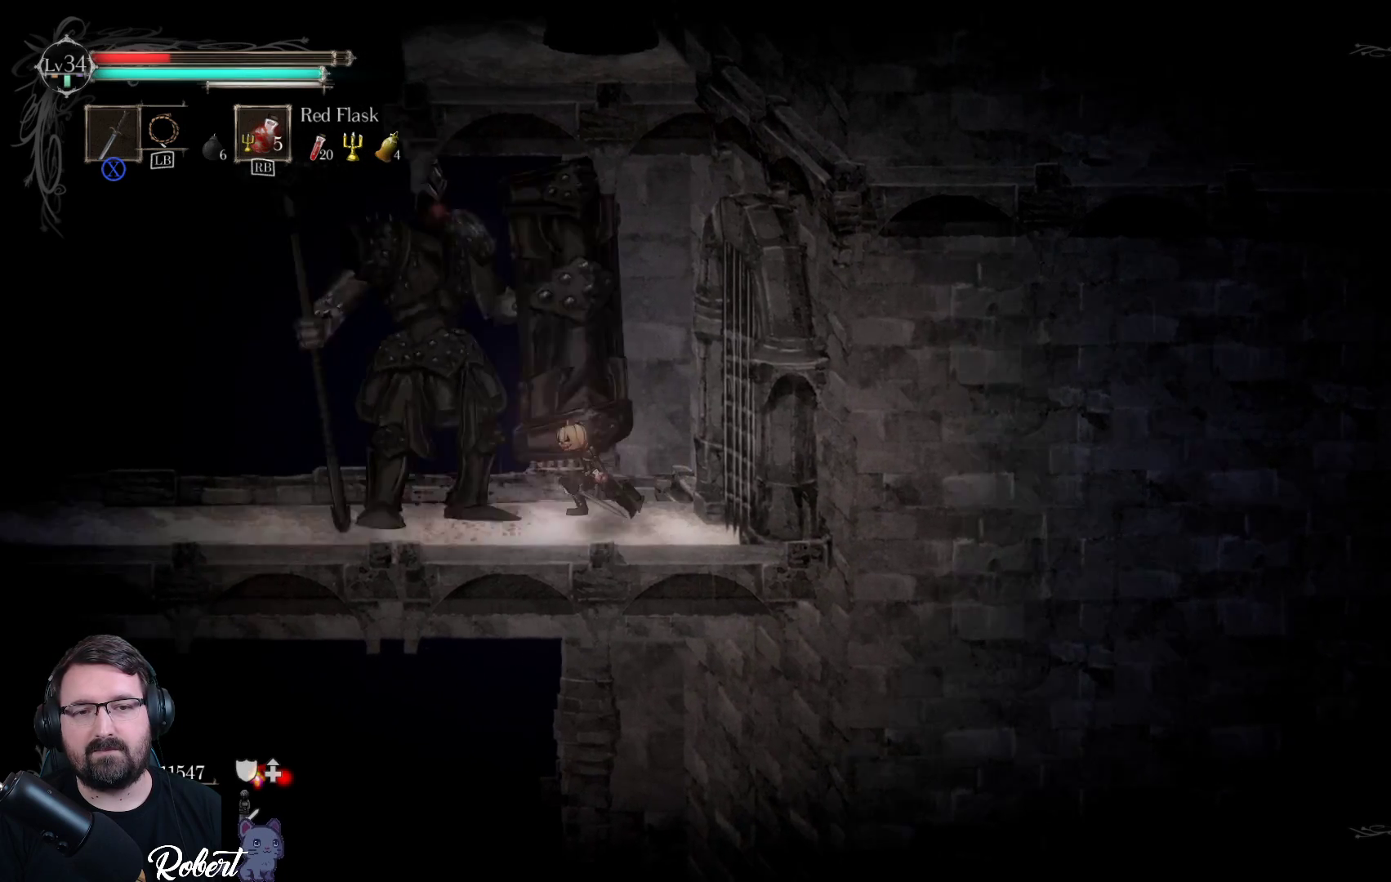
{"buttons": [], "left_stick": "left", "right_stick": "center", "events": [[200, "R2", "down"], [400, "R2", "up"]]}
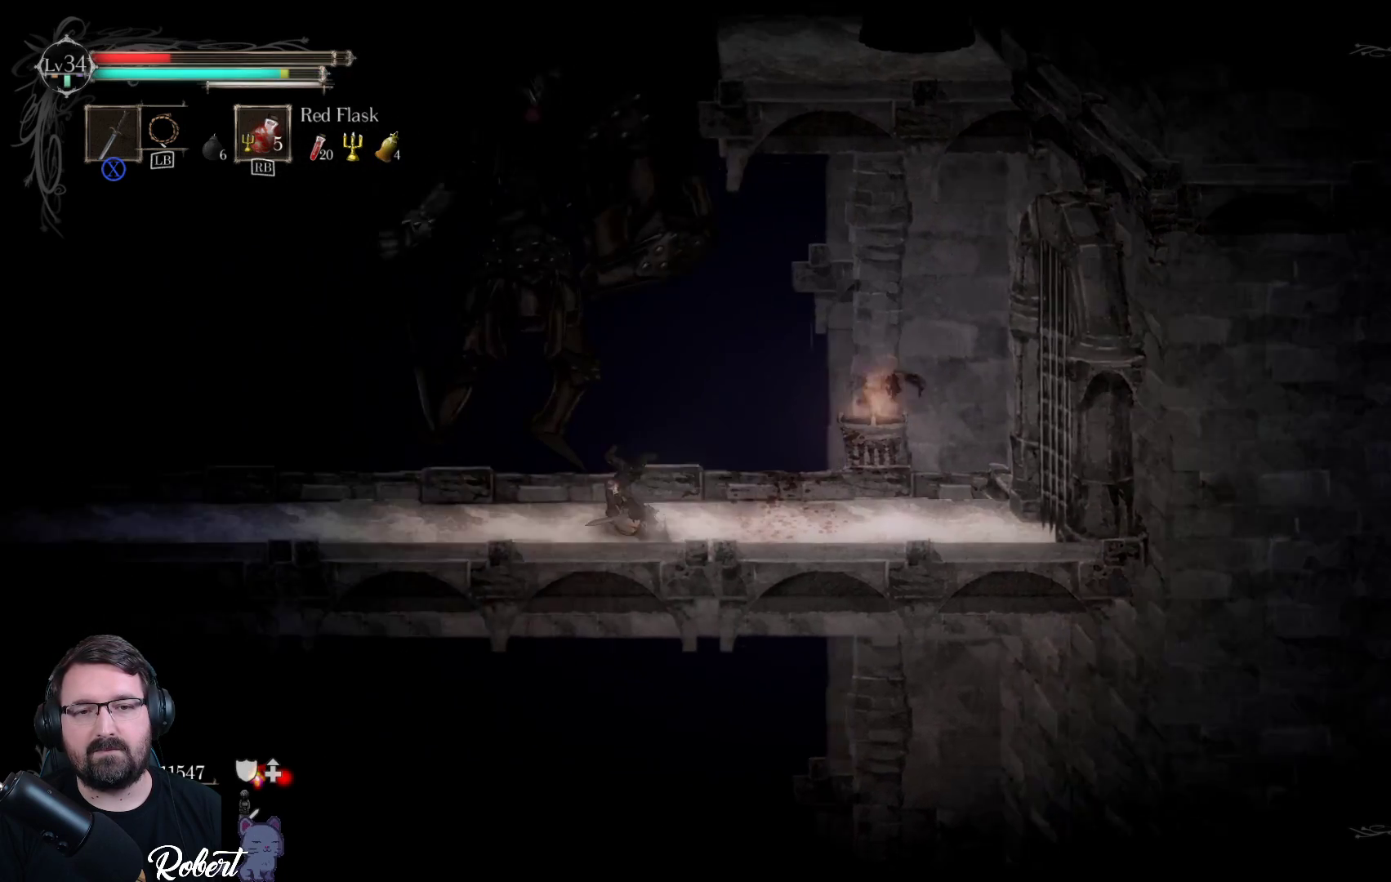
{"buttons": [], "left_stick": "left", "right_stick": "center", "events": []}
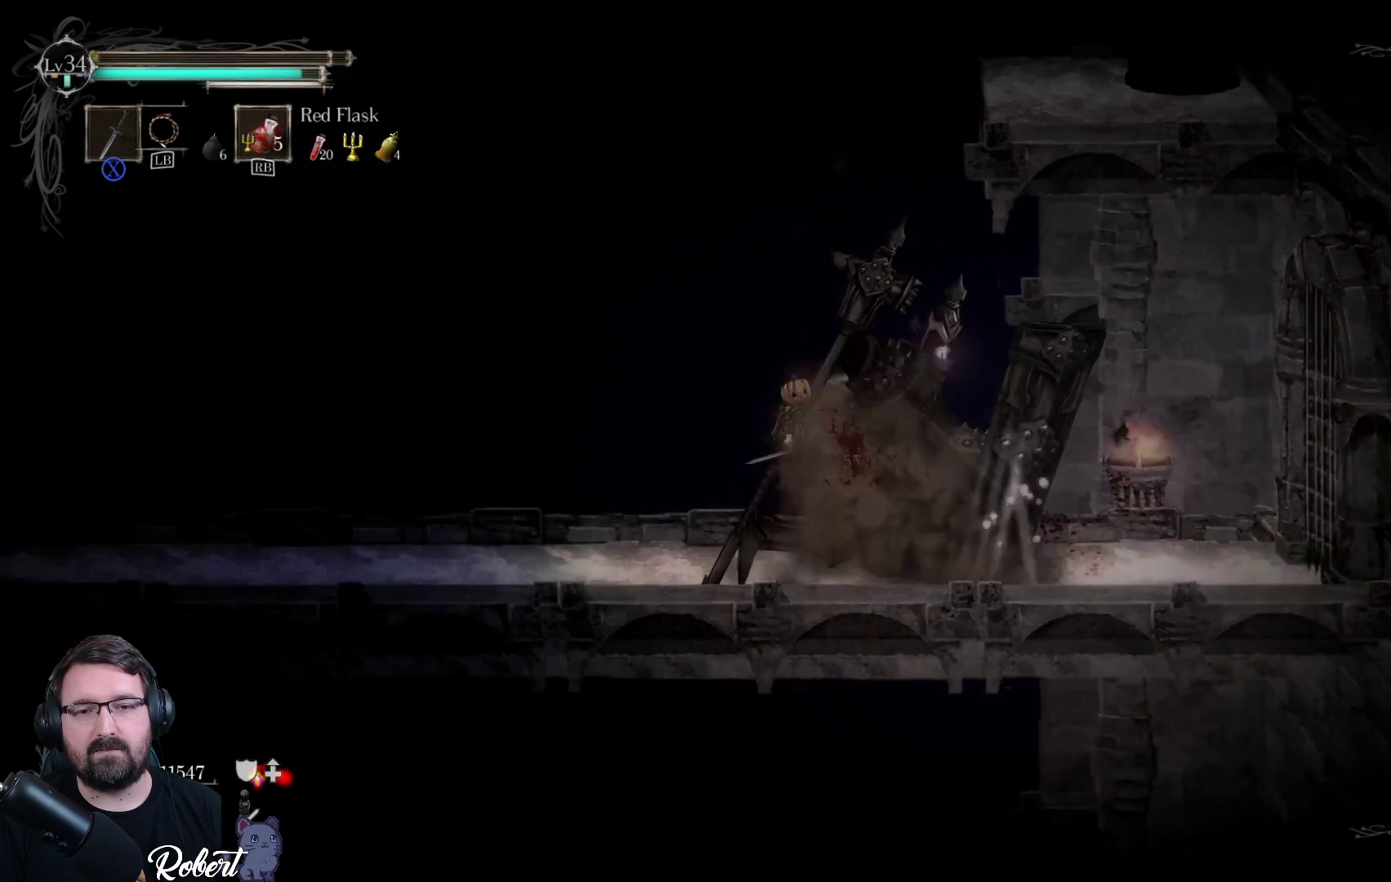
{"buttons": [], "left_stick": "left", "right_stick": "center", "events": [[100, "R2", "down"], [267, "R2", "up"]]}
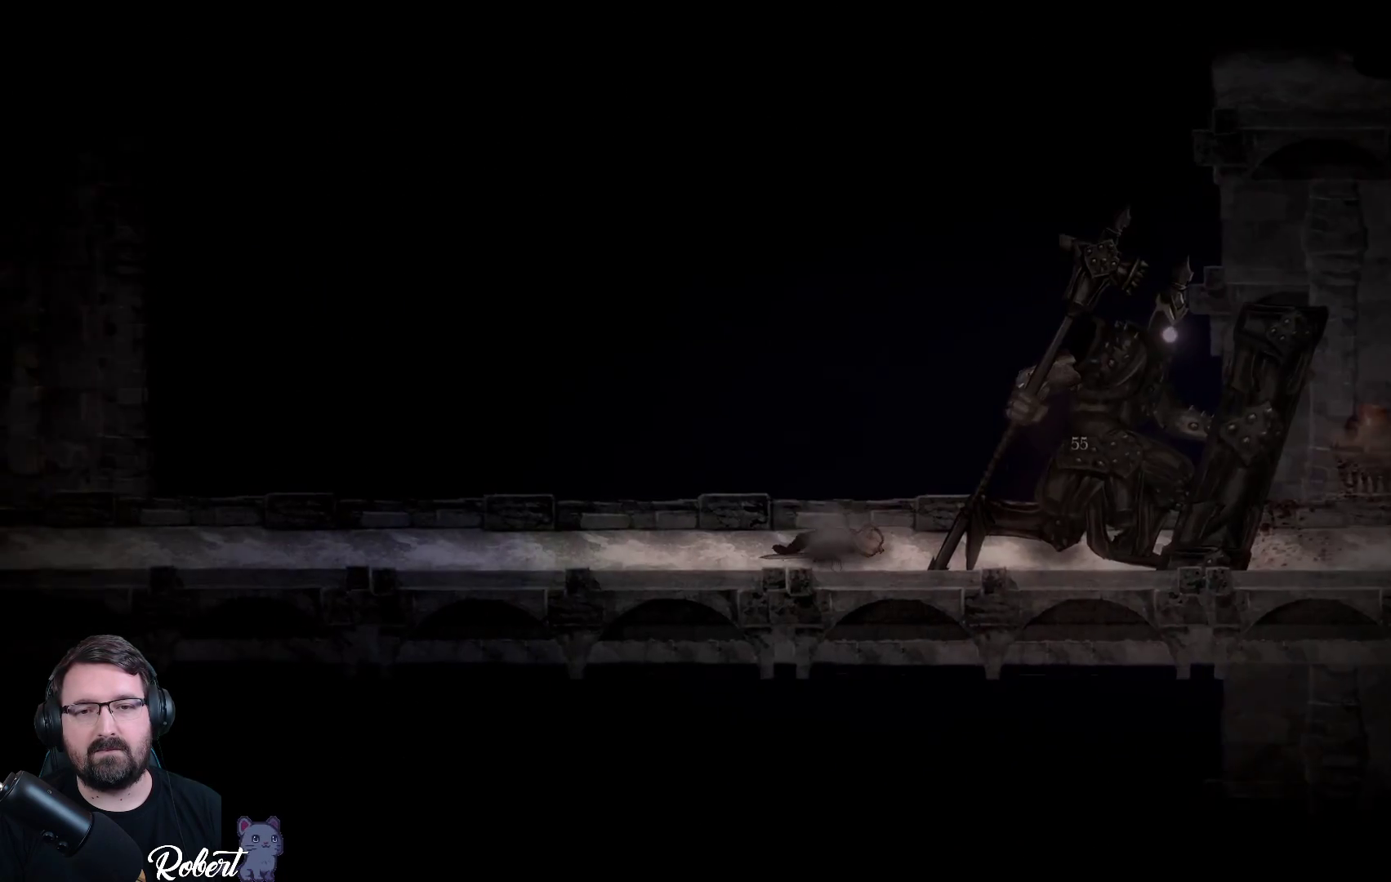
{"buttons": [], "left_stick": "center", "right_stick": "center", "events": [[467, "left_stick", "center"]]}